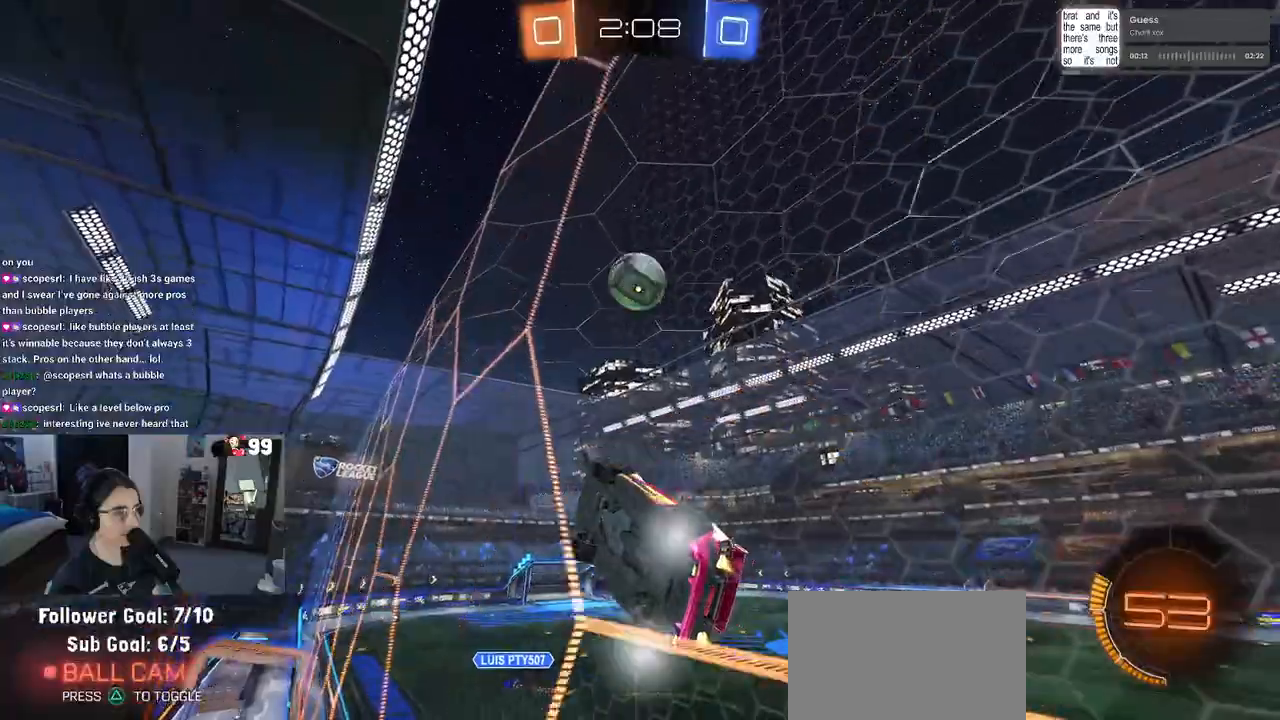
Gameplay with a controller (PlayStation layout); each line is a JSON object with the inputs held at the frame after it (dt_ms = milliseconds from this image to that frame). "events" lists button and stick changes between this image and that frame as [ms after this image, input, new state], when the widget could be followed in between.
{"dt_ms": 500, "buttons": ["CROSS", "R1", "R2"], "left_stick": "center", "right_stick": "center", "events": [[400, "CROSS", "down"], [400, "left_stick", "down-left"], [500, "left_stick", "center"]]}
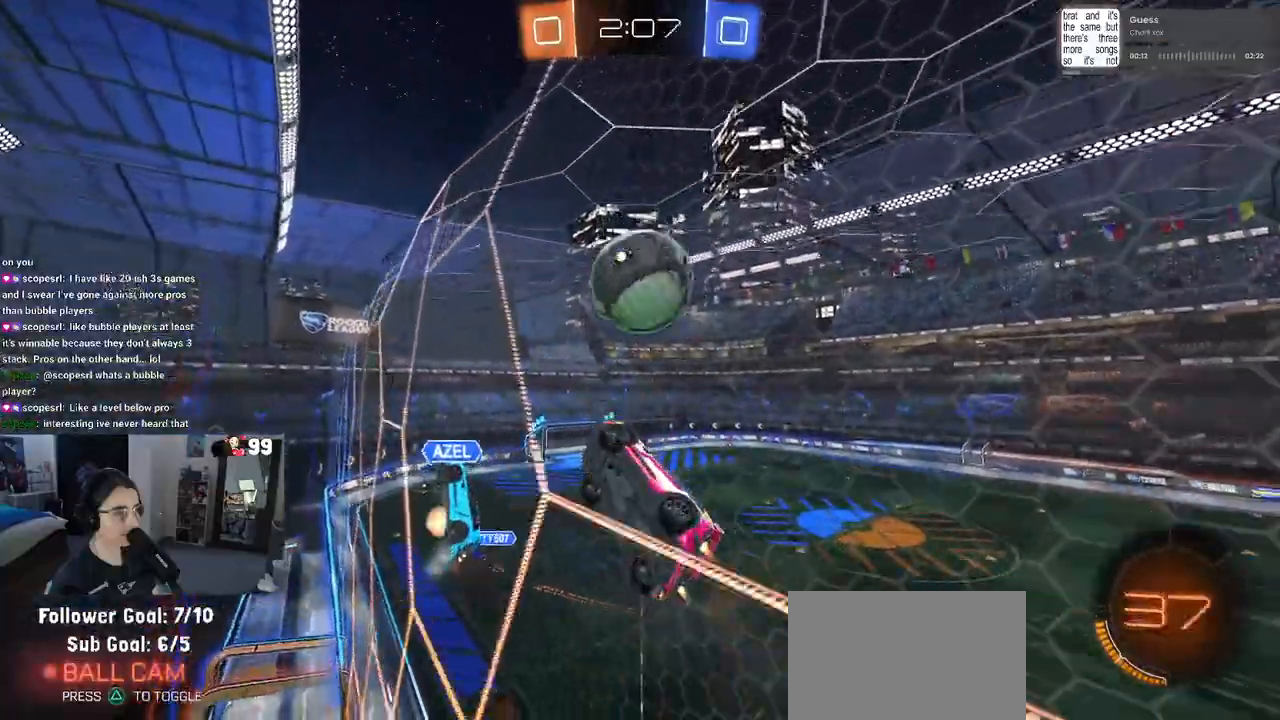
{"dt_ms": 500, "buttons": ["R2"], "left_stick": "center", "right_stick": "center", "events": [[50, "CROSS", "up"], [67, "left_stick", "right"], [117, "CROSS", "down"], [233, "R1", "up"], [250, "CROSS", "up"], [417, "left_stick", "center"]]}
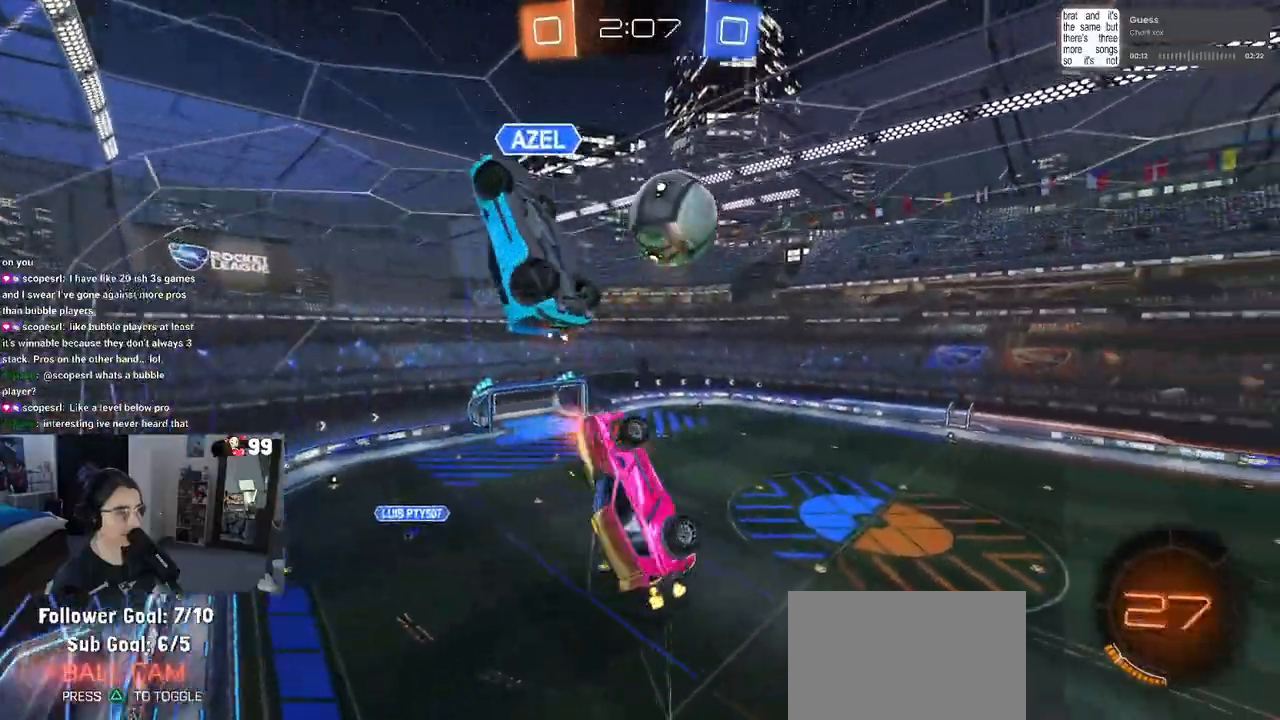
{"dt_ms": 500, "buttons": ["L1", "R2"], "left_stick": "up-right", "right_stick": "center", "events": [[150, "left_stick", "right"], [383, "L1", "down"], [383, "left_stick", "up-right"]]}
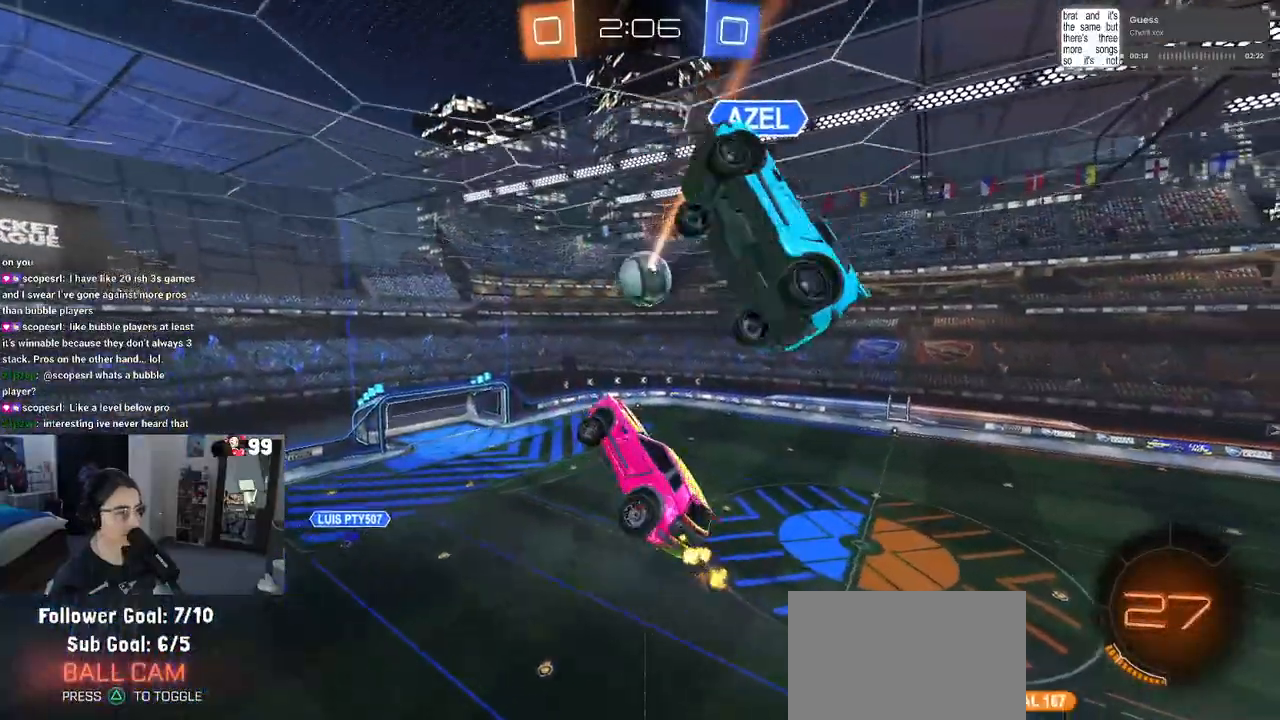
{"dt_ms": 500, "buttons": ["R2"], "left_stick": "left", "right_stick": "center", "events": [[50, "left_stick", "up"], [100, "L1", "up"], [167, "left_stick", "center"], [400, "left_stick", "left"]]}
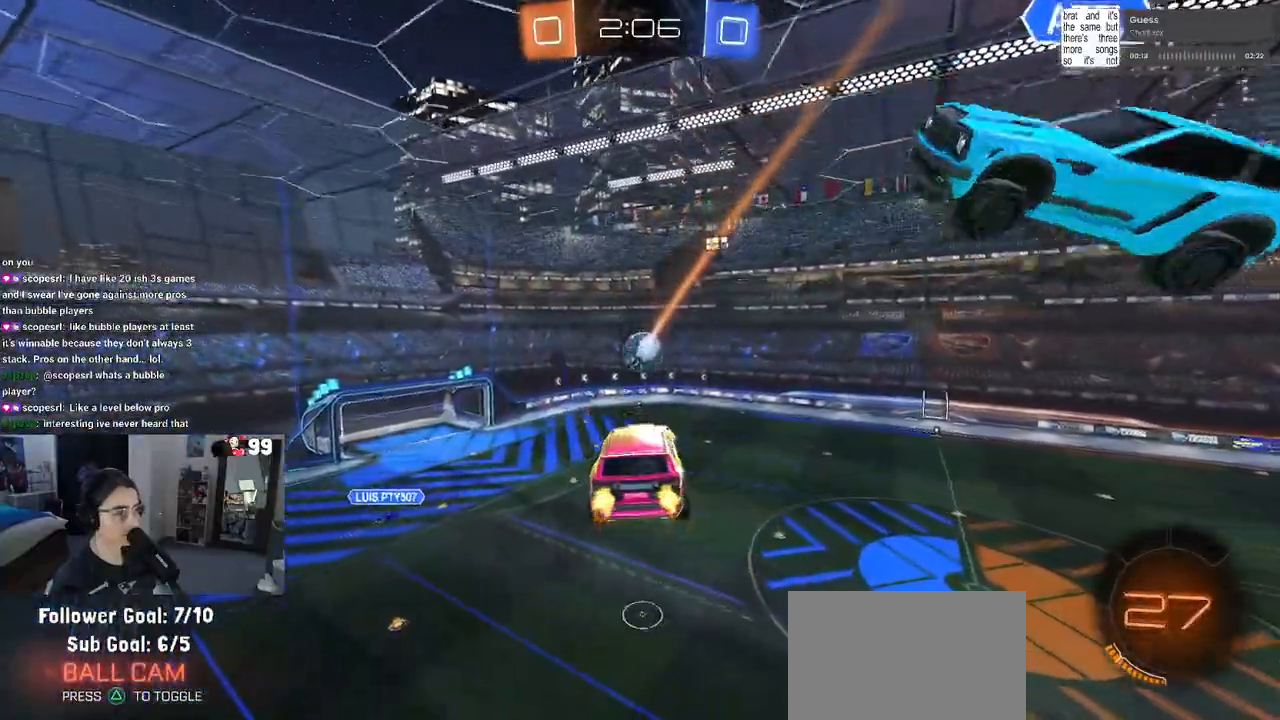
{"dt_ms": 500, "buttons": ["R2"], "left_stick": "center", "right_stick": "center", "events": [[17, "left_stick", "center"], [333, "SQUARE", "down"], [350, "left_stick", "right"], [433, "SQUARE", "up"], [450, "left_stick", "center"]]}
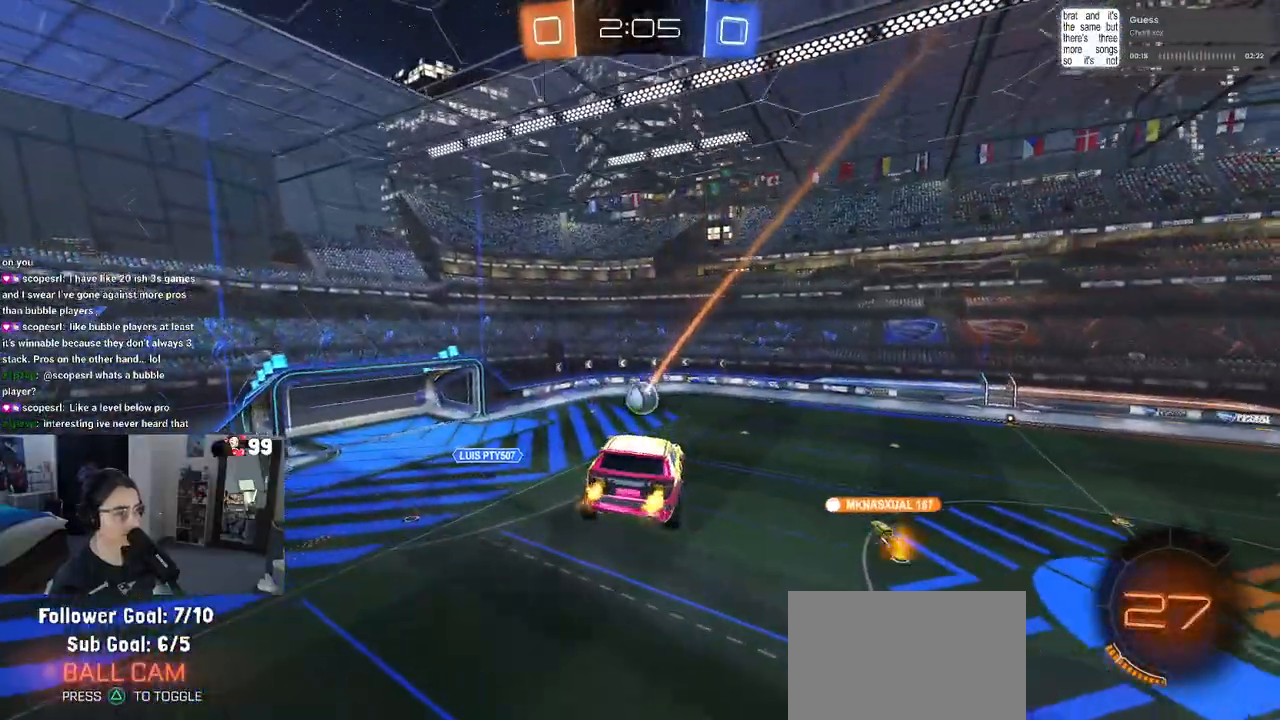
{"dt_ms": 500, "buttons": ["R2"], "left_stick": "center", "right_stick": "center", "events": [[33, "left_stick", "left"], [200, "left_stick", "center"]]}
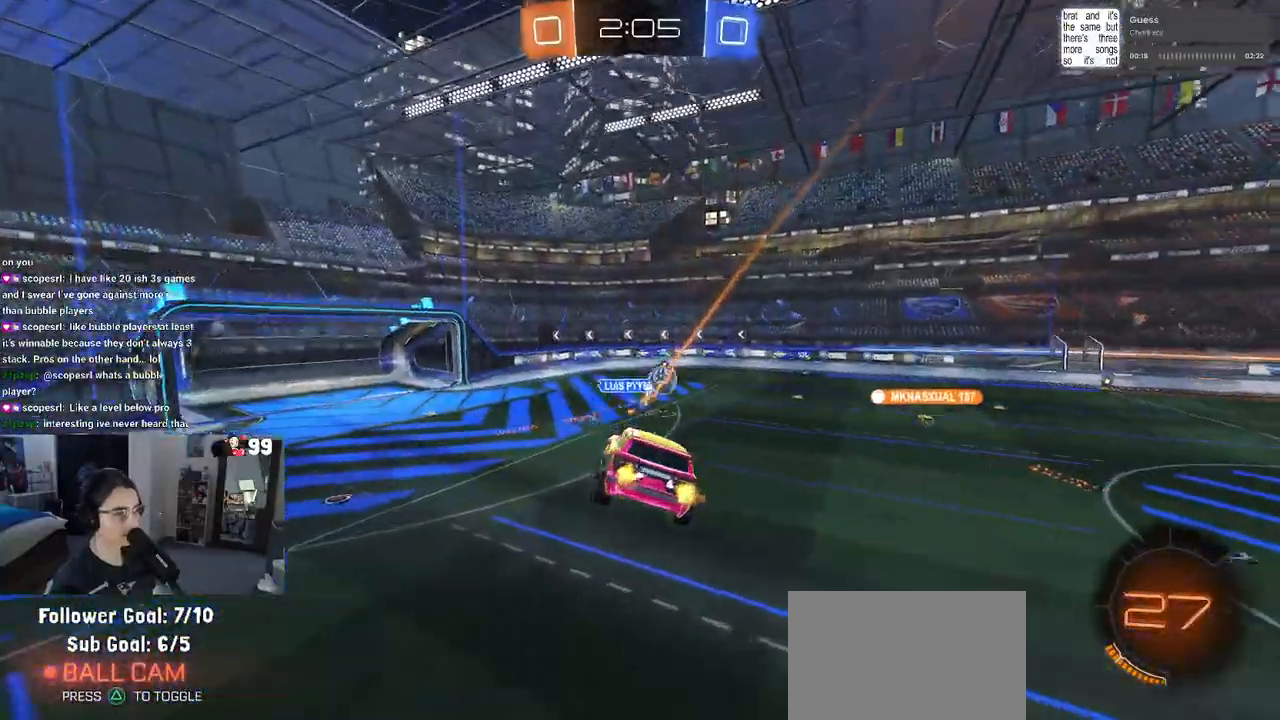
{"dt_ms": 500, "buttons": ["SQUARE", "R2"], "left_stick": "right", "right_stick": "center", "events": [[283, "left_stick", "right"], [433, "SQUARE", "down"]]}
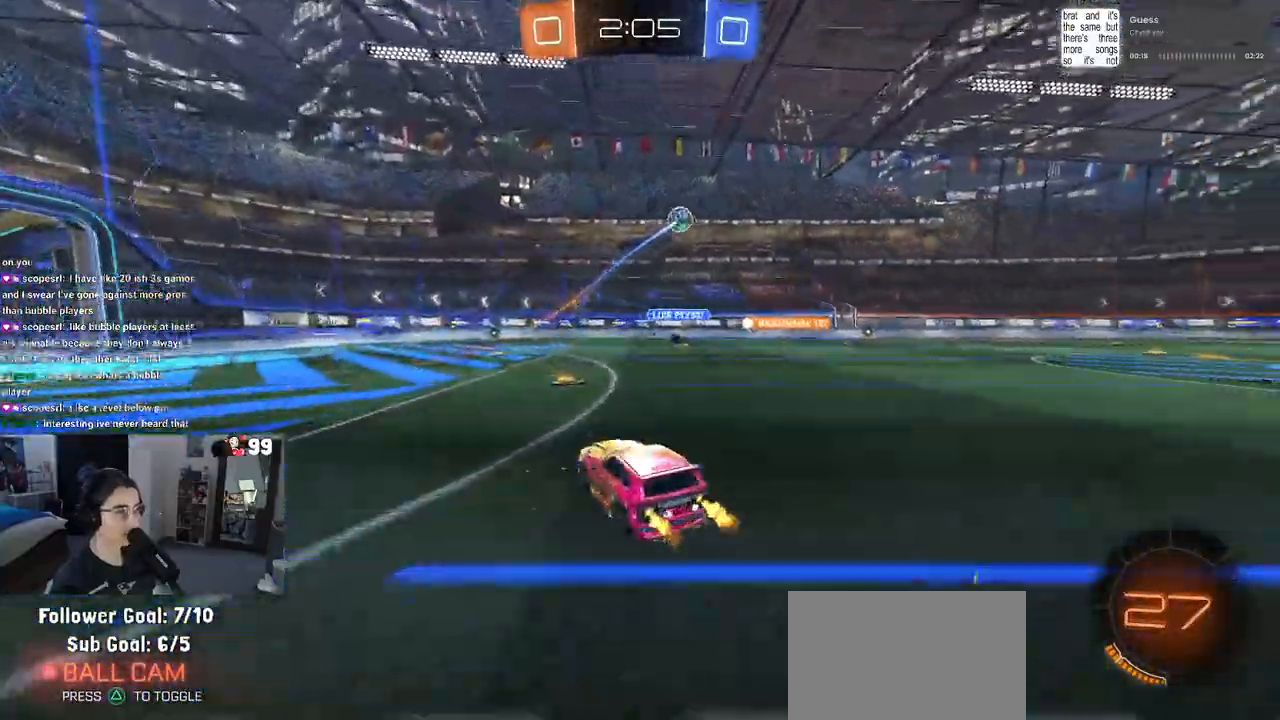
{"dt_ms": 500, "buttons": ["R1", "R2"], "left_stick": "right", "right_stick": "center", "events": [[50, "SQUARE", "up"], [150, "left_stick", "center"], [300, "R1", "down"], [300, "left_stick", "right"]]}
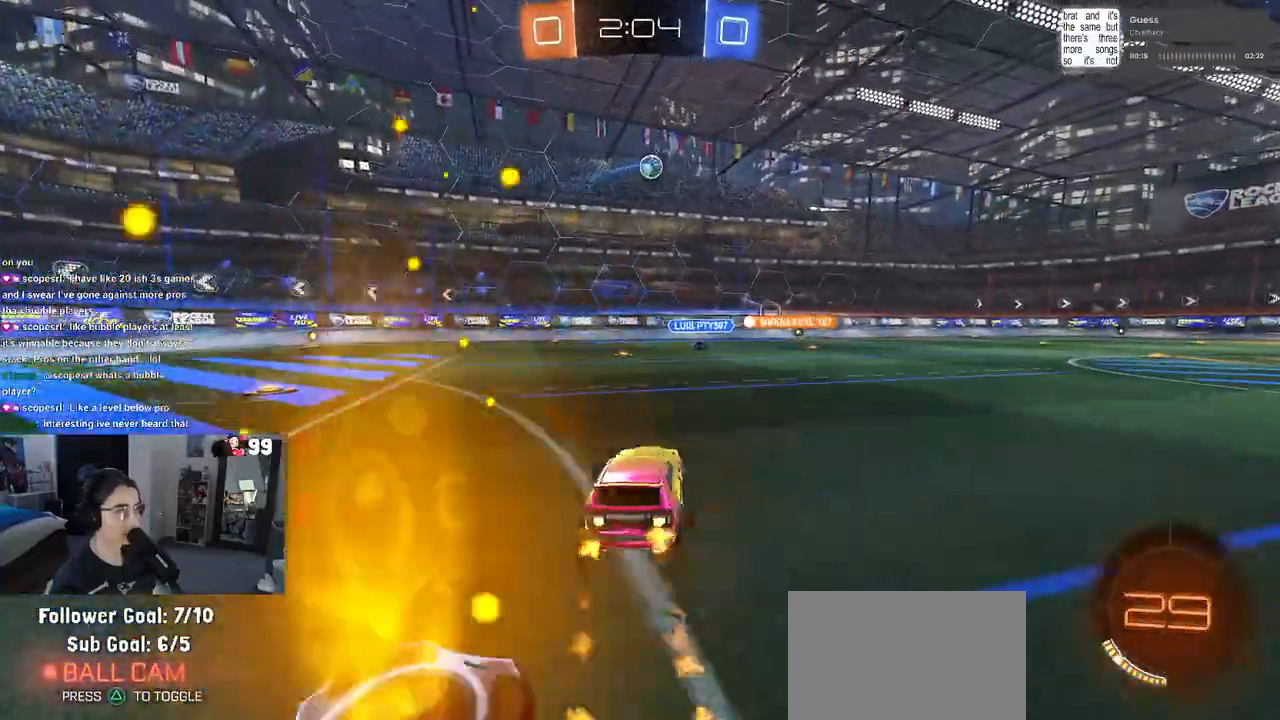
{"dt_ms": 500, "buttons": ["R1", "R2"], "left_stick": "right", "right_stick": "center", "events": [[50, "left_stick", "center"], [100, "left_stick", "left"], [383, "left_stick", "center"], [450, "left_stick", "right"]]}
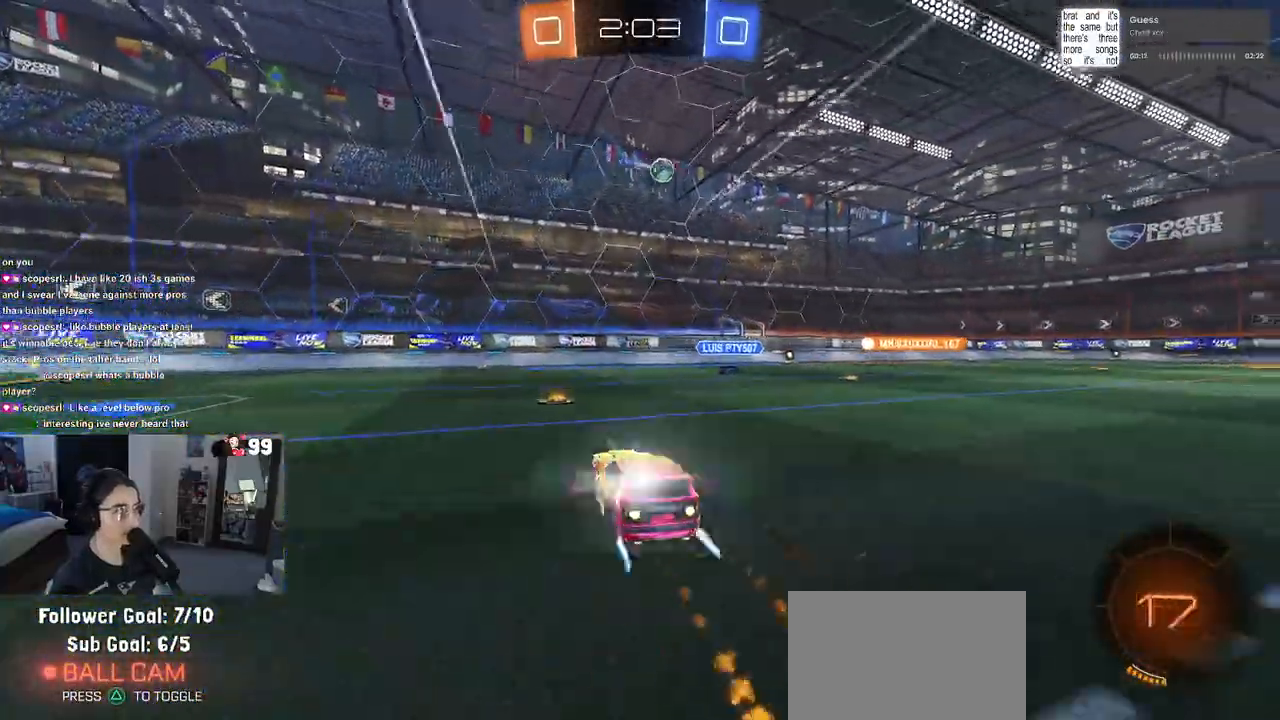
{"dt_ms": 500, "buttons": ["R1", "R2"], "left_stick": "right", "right_stick": "center", "events": [[217, "TRIANGLE", "down"], [283, "TRIANGLE", "up"]]}
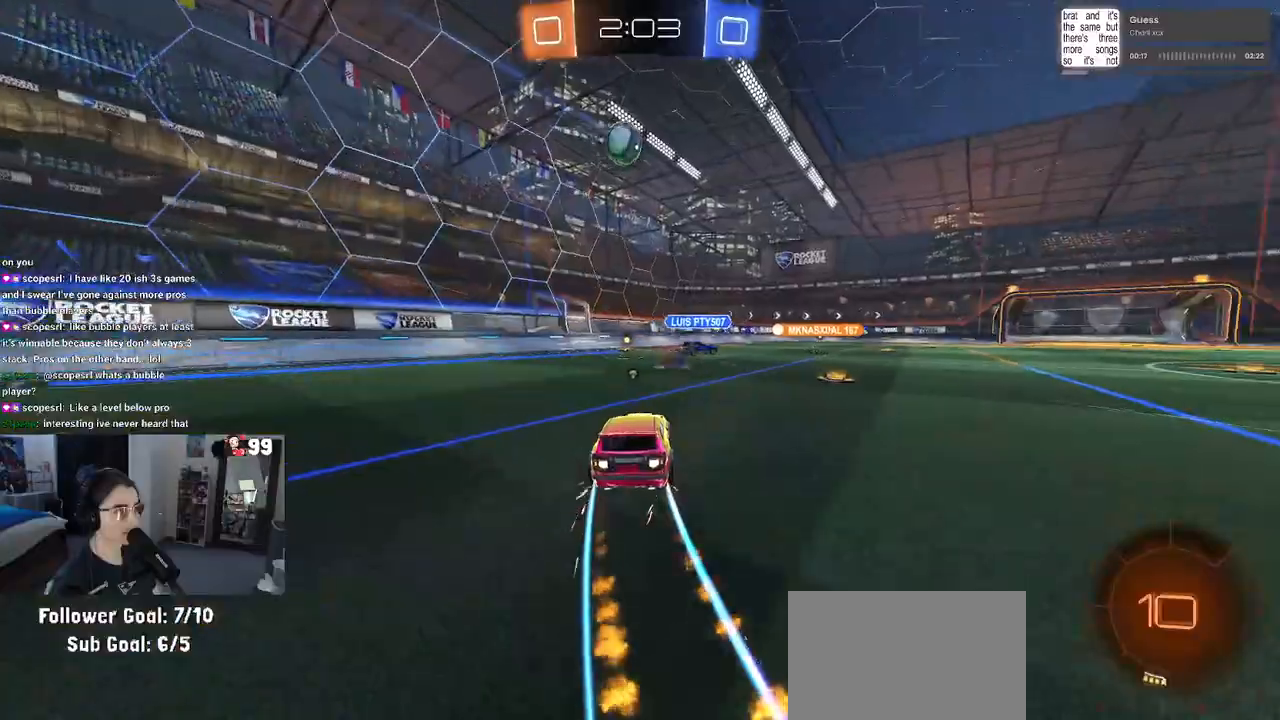
{"dt_ms": 500, "buttons": ["R2"], "left_stick": "center", "right_stick": "center", "events": [[50, "left_stick", "center"], [83, "R1", "up"], [117, "left_stick", "left"], [233, "TRIANGLE", "down"], [317, "TRIANGLE", "up"], [383, "left_stick", "center"]]}
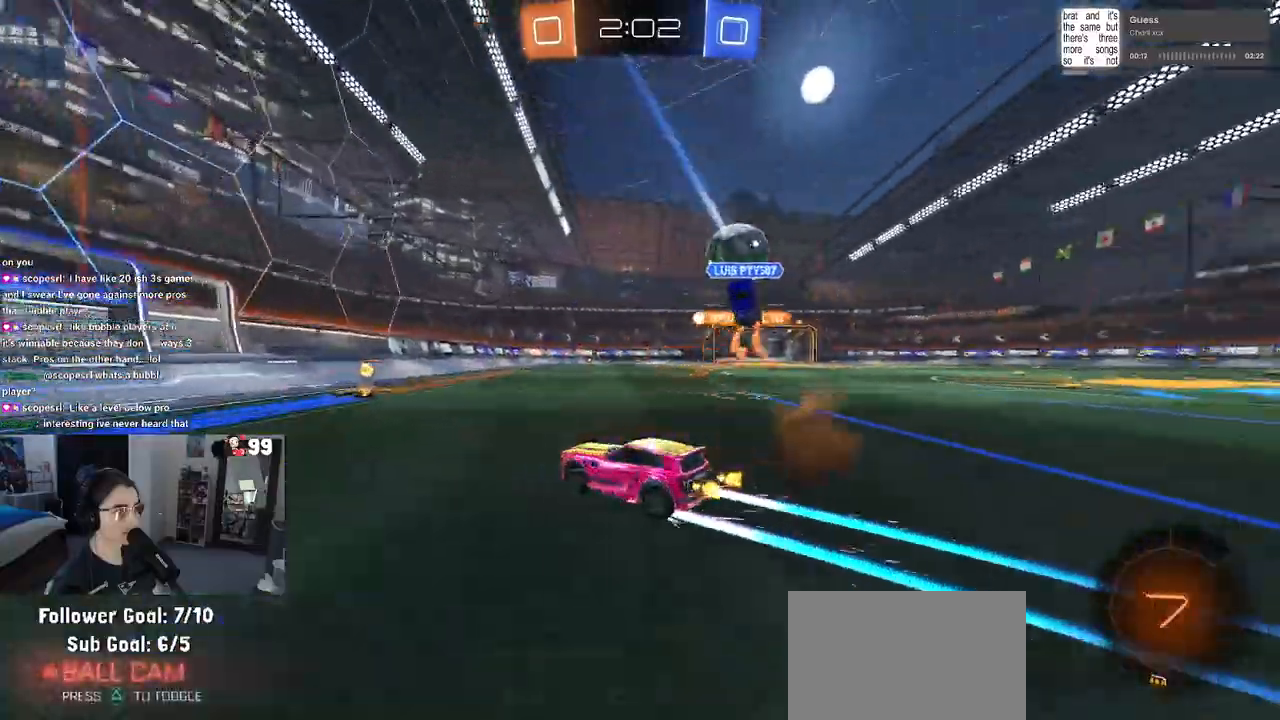
{"dt_ms": 500, "buttons": ["R1", "R2"], "left_stick": "right", "right_stick": "center", "events": [[100, "left_stick", "right"], [250, "left_stick", "center"], [367, "left_stick", "right"], [450, "R1", "down"]]}
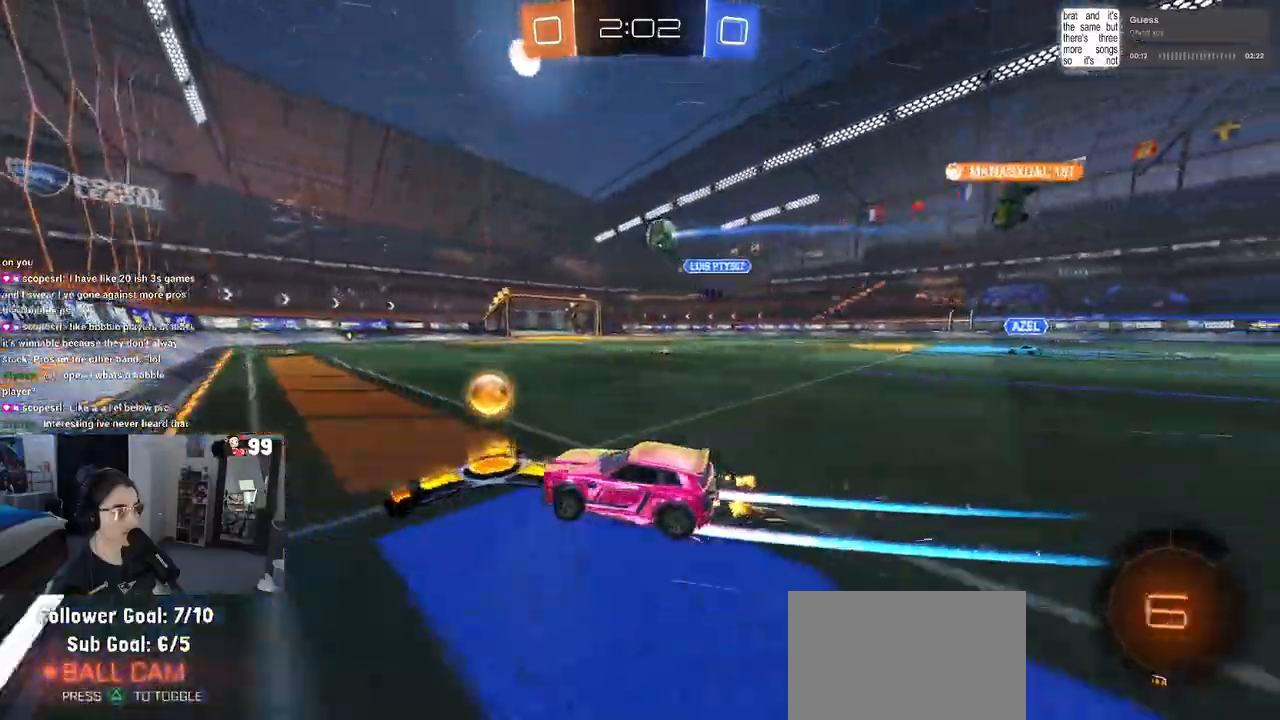
{"dt_ms": 500, "buttons": ["R1", "R2"], "left_stick": "right", "right_stick": "center", "events": []}
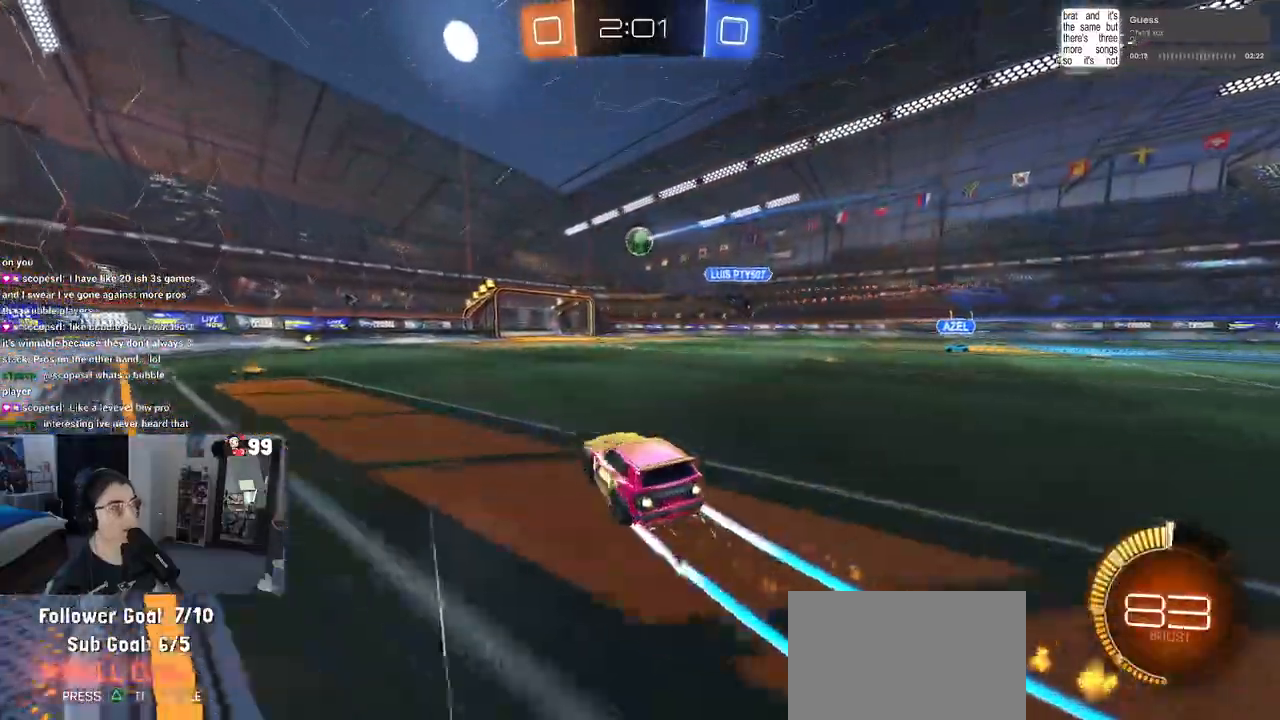
{"dt_ms": 500, "buttons": ["R2"], "left_stick": "center", "right_stick": "center", "events": [[83, "R1", "up"], [100, "left_stick", "center"]]}
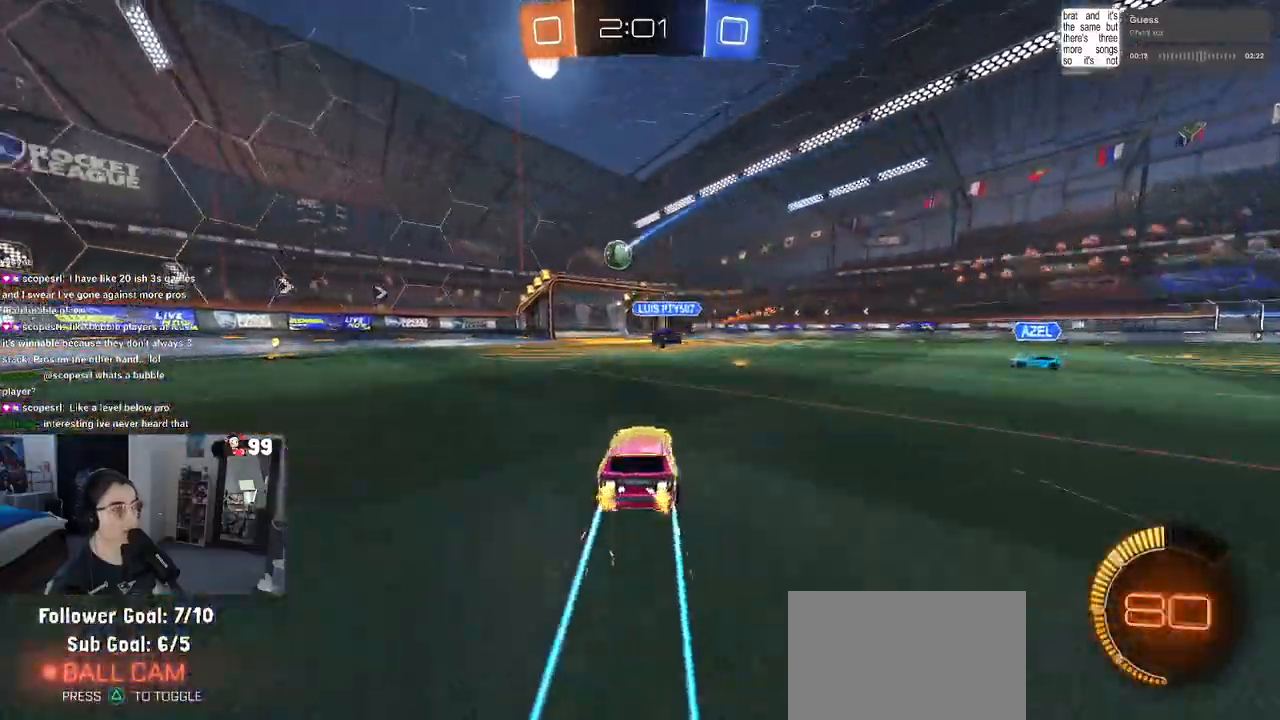
{"dt_ms": 500, "buttons": ["R2"], "left_stick": "center", "right_stick": "center", "events": []}
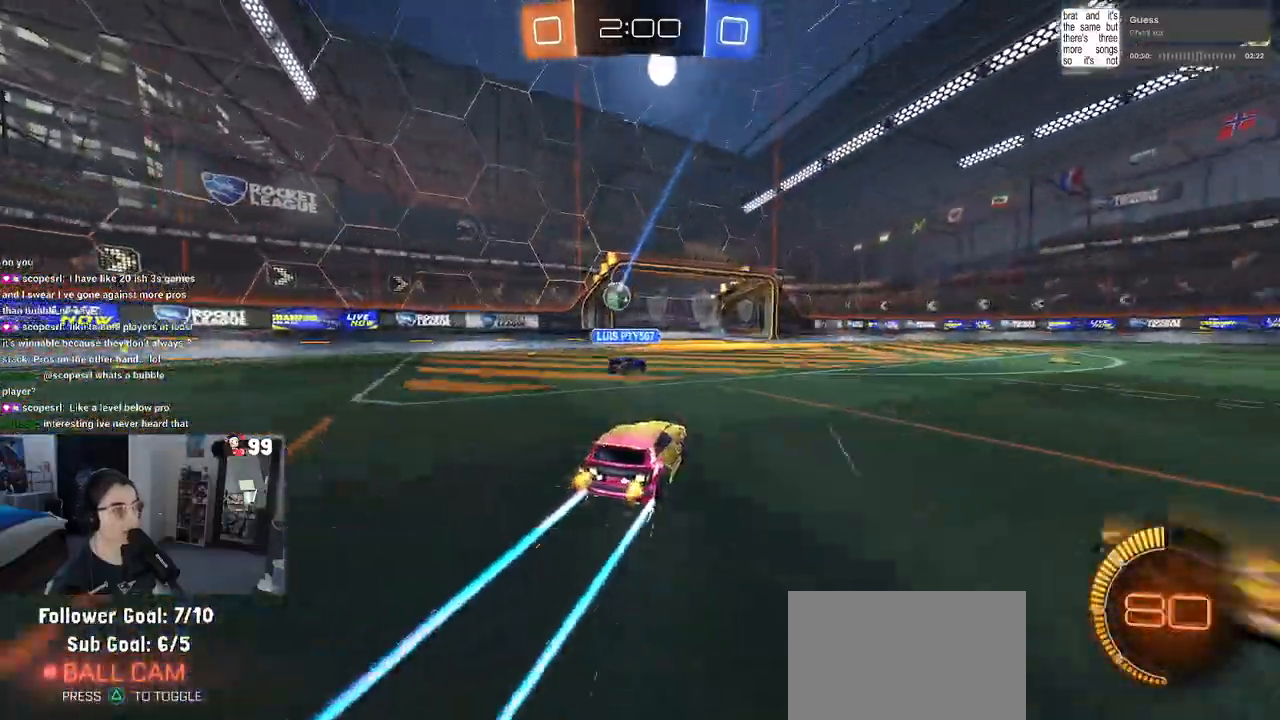
{"dt_ms": 500, "buttons": ["R2"], "left_stick": "center", "right_stick": "center", "events": [[83, "left_stick", "left"], [150, "left_stick", "center"]]}
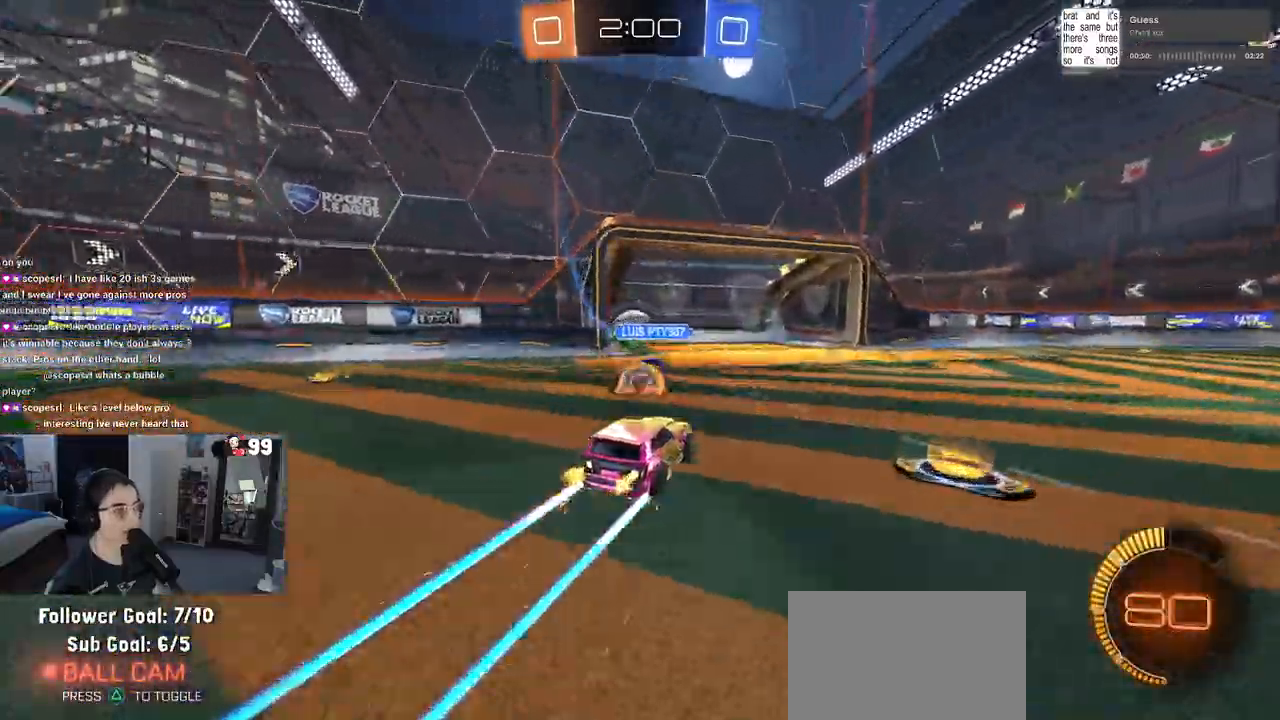
{"dt_ms": 500, "buttons": ["R2"], "left_stick": "left", "right_stick": "center", "events": [[83, "left_stick", "left"]]}
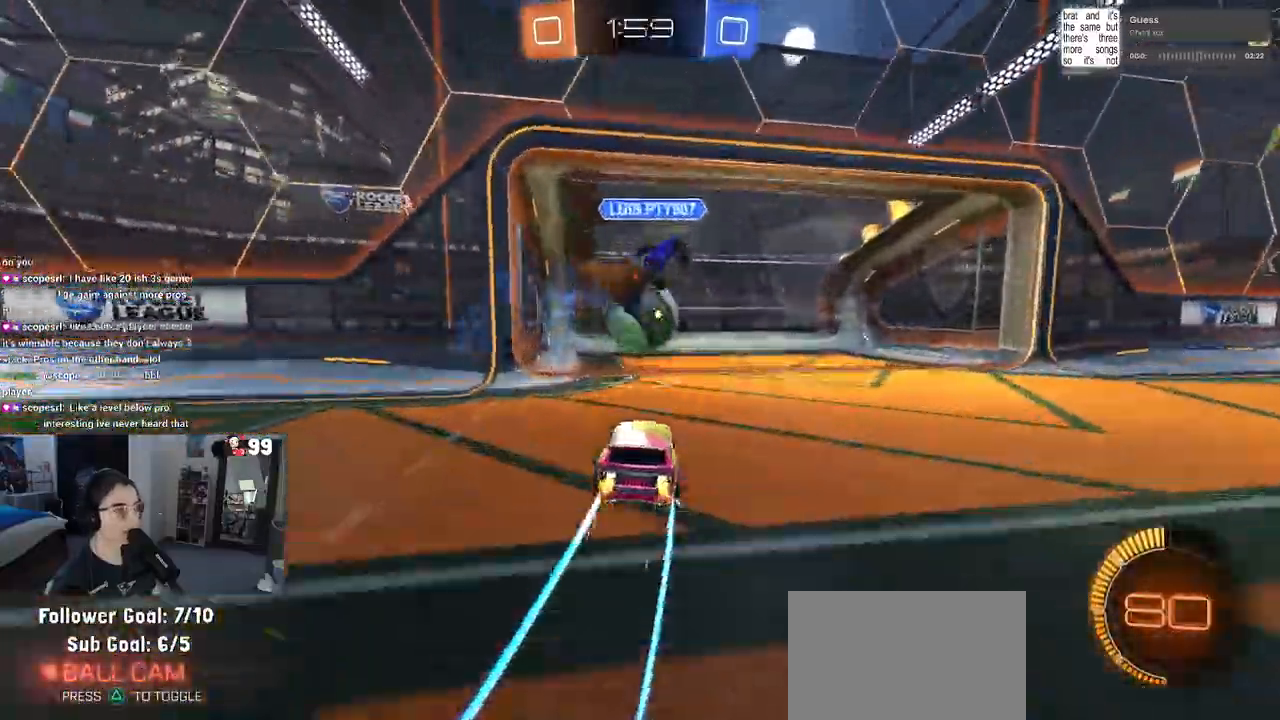
{"dt_ms": 500, "buttons": [], "left_stick": "center", "right_stick": "center", "events": [[17, "left_stick", "center"], [100, "R2", "up"]]}
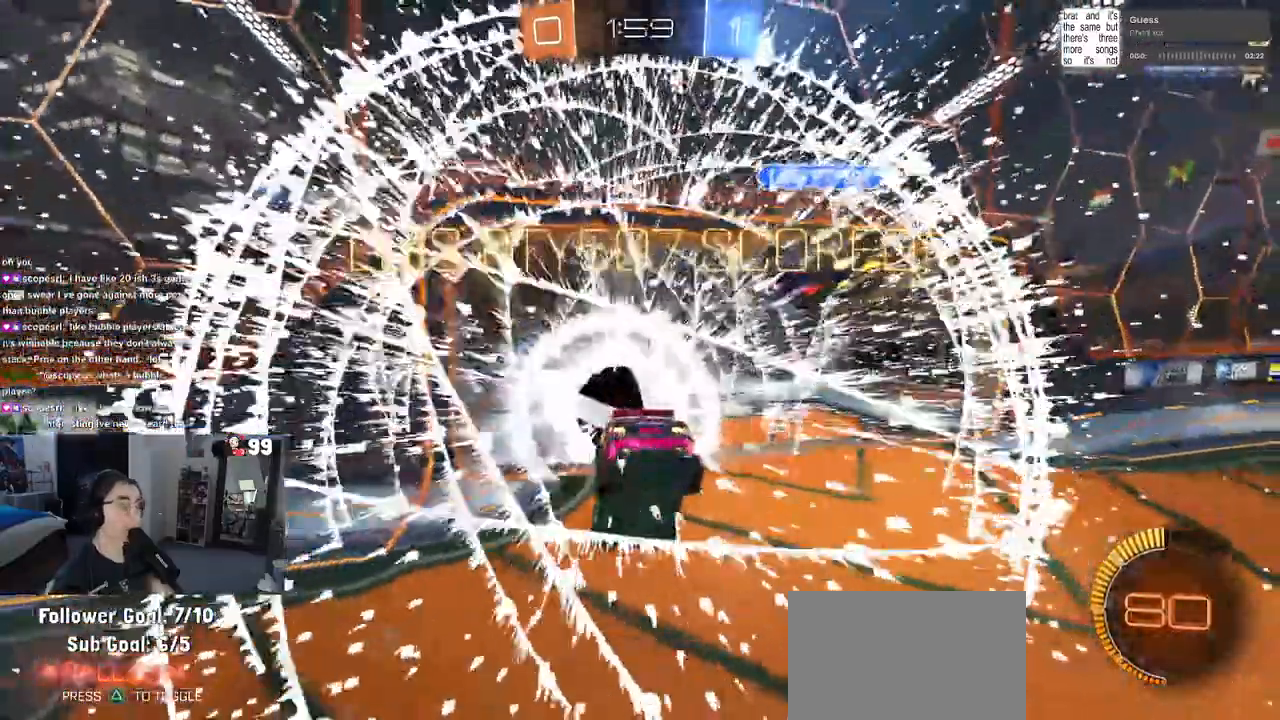
{"dt_ms": 1000, "buttons": [], "left_stick": "center", "right_stick": "center"}
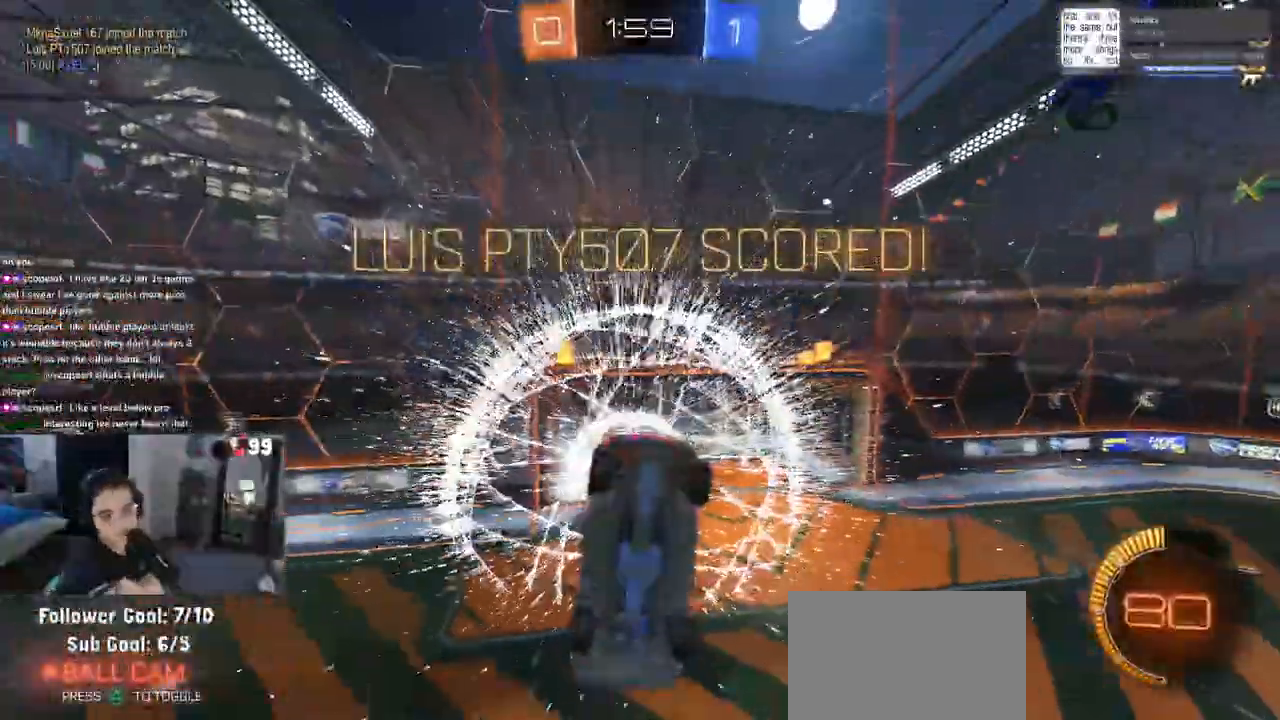
{"dt_ms": 500, "buttons": [], "left_stick": "center", "right_stick": "center", "events": [[300, "CROSS", "down"], [450, "CROSS", "up"]]}
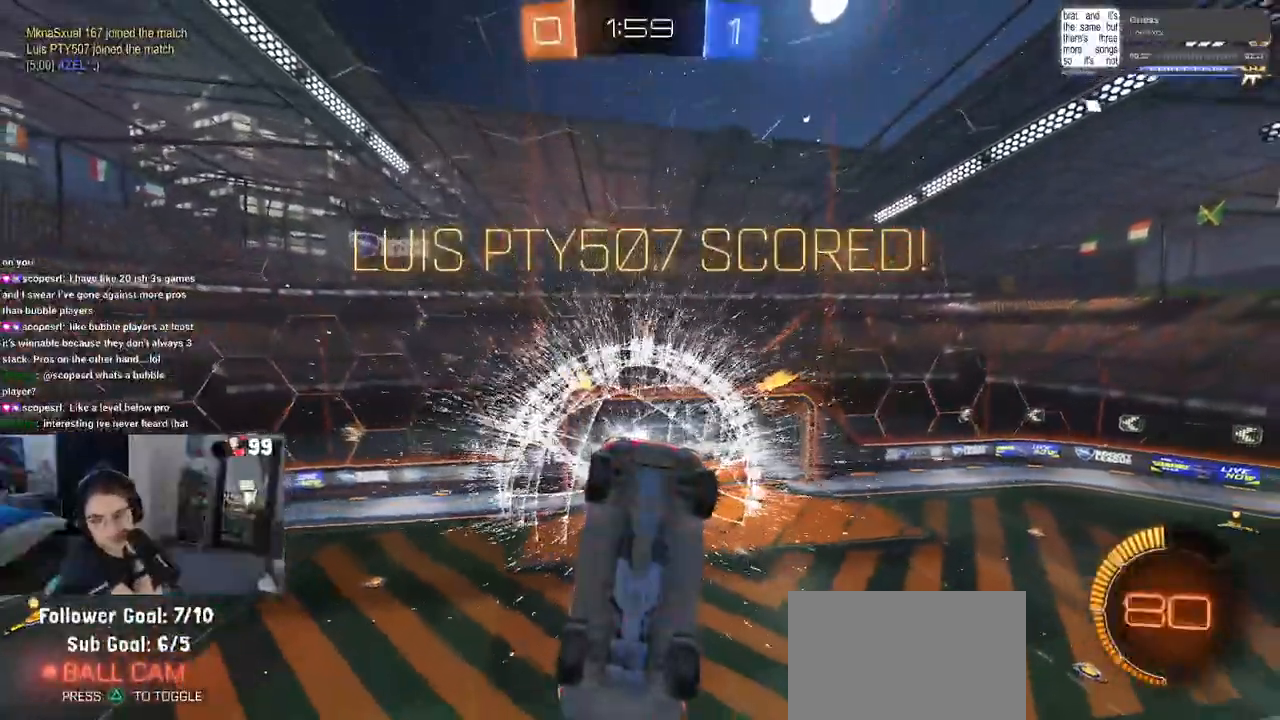
{"dt_ms": 500, "buttons": ["CROSS"], "left_stick": "center", "right_stick": "center", "events": [[50, "CROSS", "down"], [167, "CROSS", "up"], [283, "CROSS", "down"], [400, "CROSS", "up"], [500, "CROSS", "down"]]}
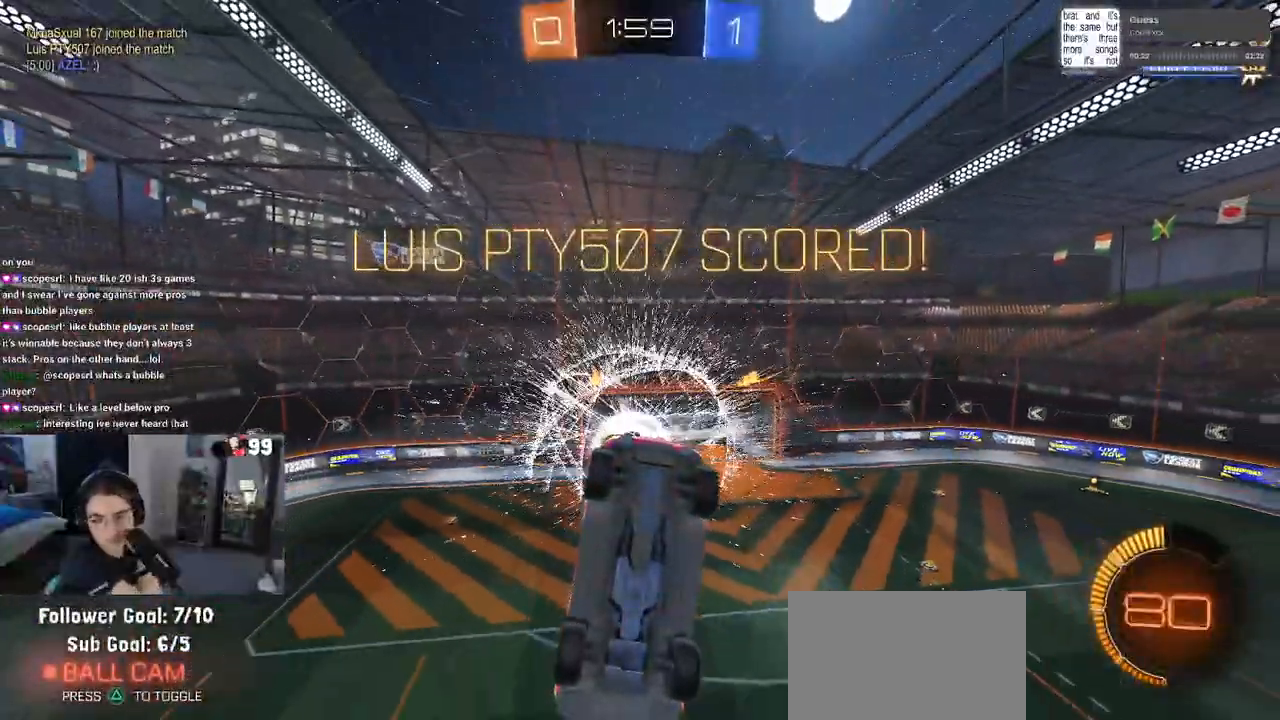
{"dt_ms": 500, "buttons": ["CROSS"], "left_stick": "center", "right_stick": "center", "events": [[150, "CROSS", "up"], [233, "CROSS", "down"], [350, "CROSS", "up"], [450, "CROSS", "down"]]}
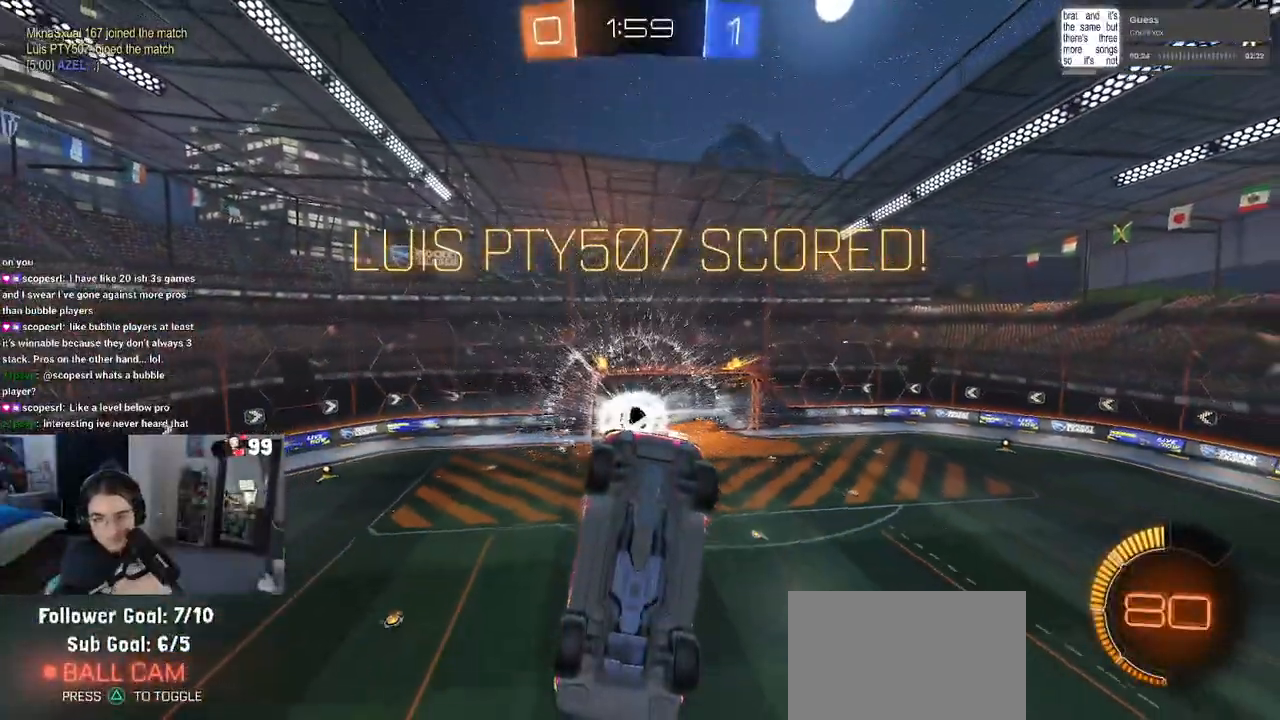
{"dt_ms": 500, "buttons": ["CROSS"], "left_stick": "center", "right_stick": "center", "events": [[100, "CROSS", "up"], [183, "CROSS", "down"], [300, "CROSS", "up"], [400, "CROSS", "down"]]}
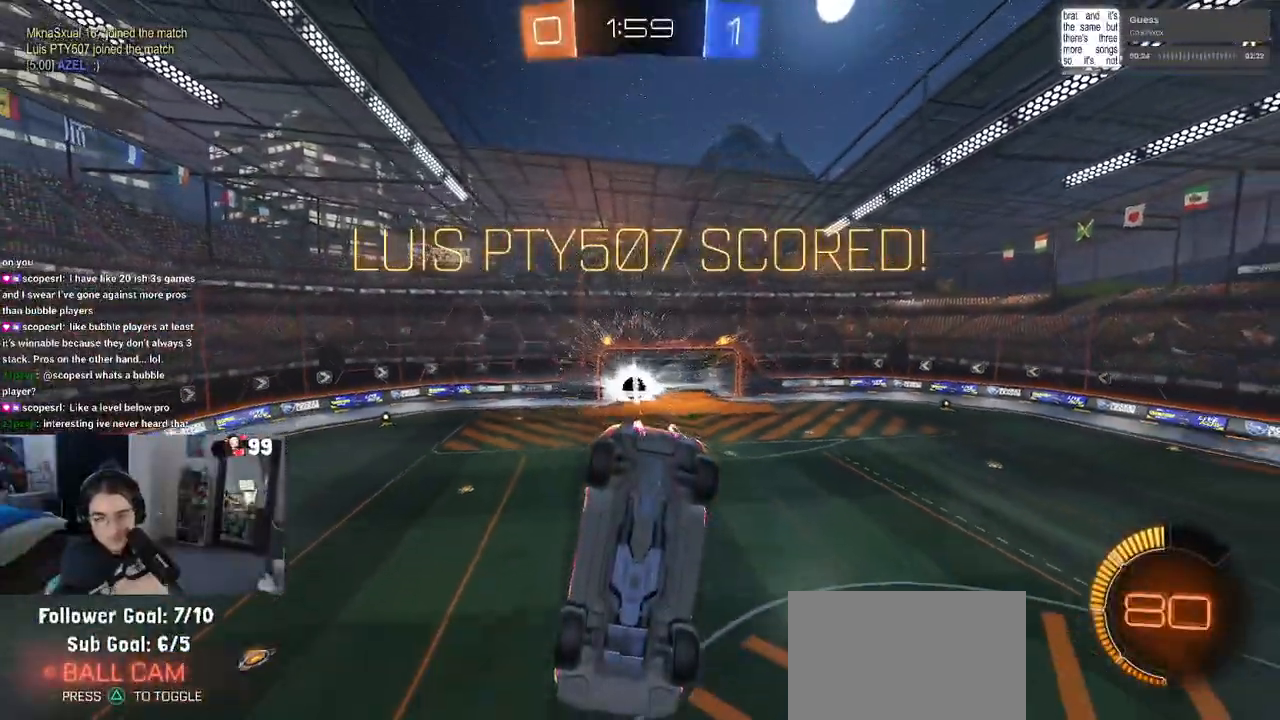
{"dt_ms": 500, "buttons": [], "left_stick": "center", "right_stick": "center", "events": [[17, "CROSS", "up"], [133, "CROSS", "down"], [250, "CROSS", "up"], [317, "CROSS", "down"], [467, "CROSS", "up"]]}
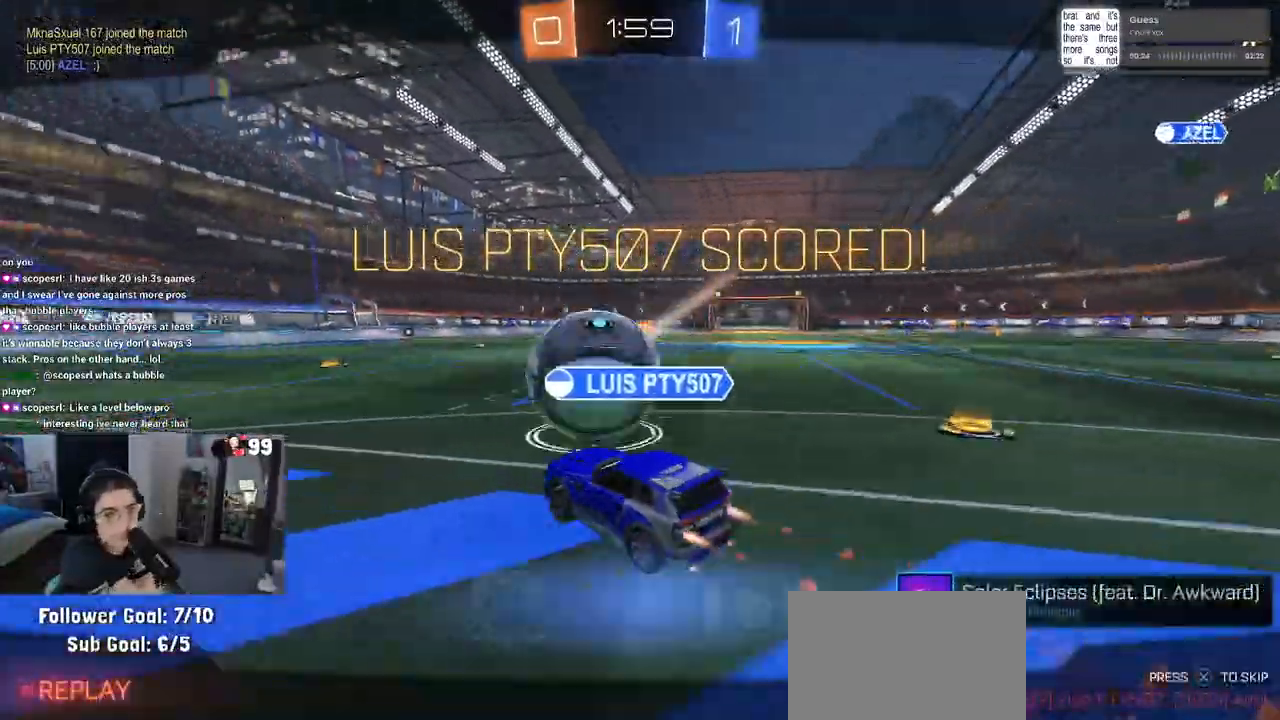
{"dt_ms": 500, "buttons": ["CROSS"], "left_stick": "center", "right_stick": "center", "events": [[50, "CROSS", "down"], [183, "CROSS", "up"], [267, "CROSS", "down"], [383, "CROSS", "up"], [500, "CROSS", "down"]]}
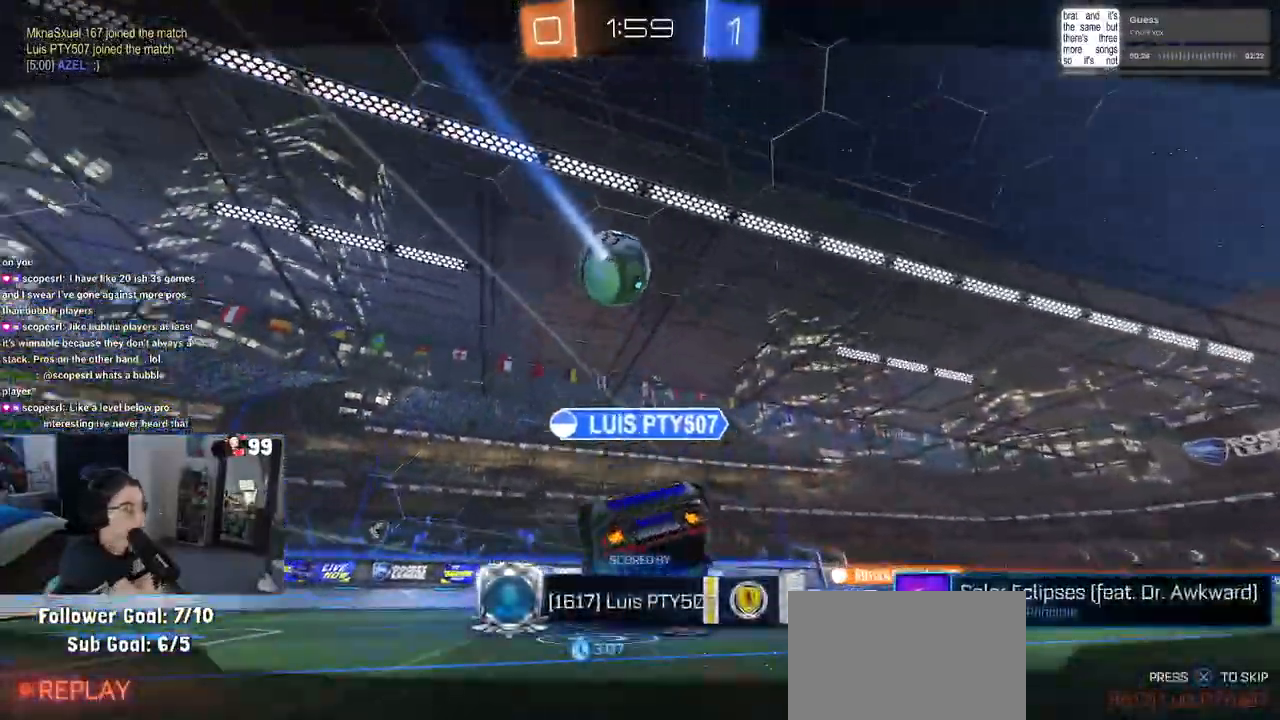
{"dt_ms": 500, "buttons": ["CROSS"], "left_stick": "center", "right_stick": "center"}
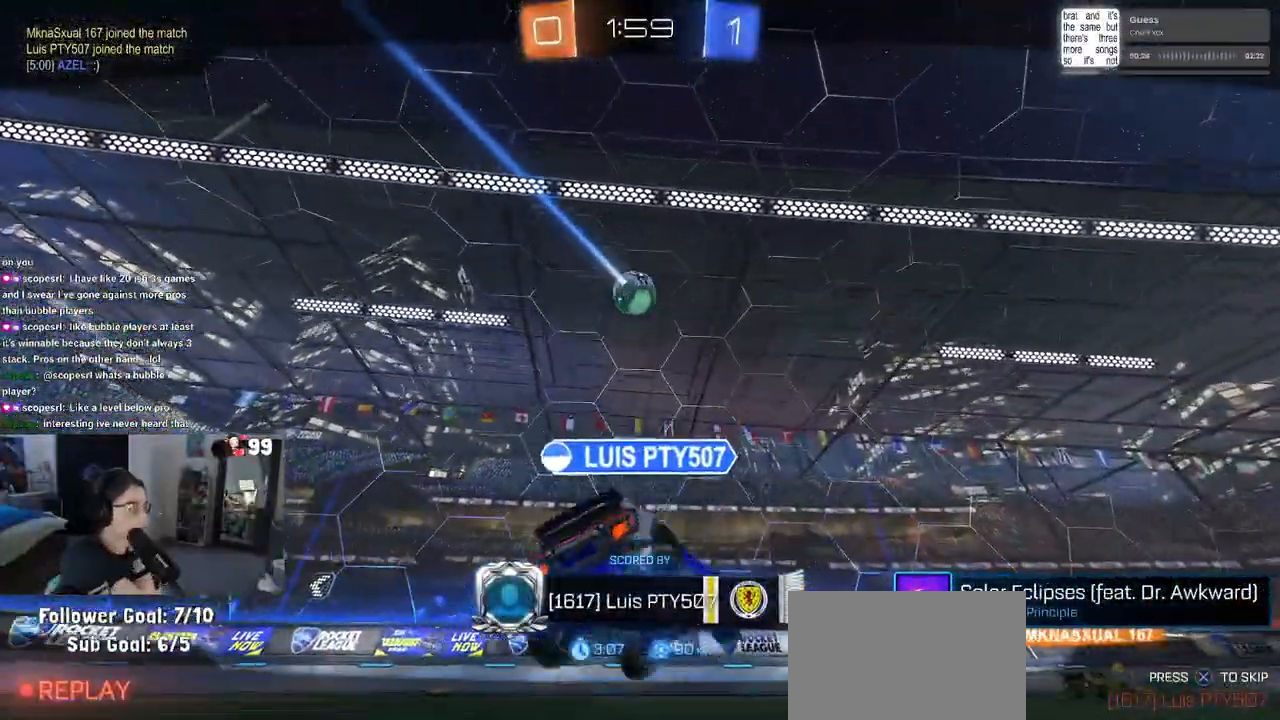
{"dt_ms": 500, "buttons": ["CROSS"], "left_stick": "center", "right_stick": "center"}
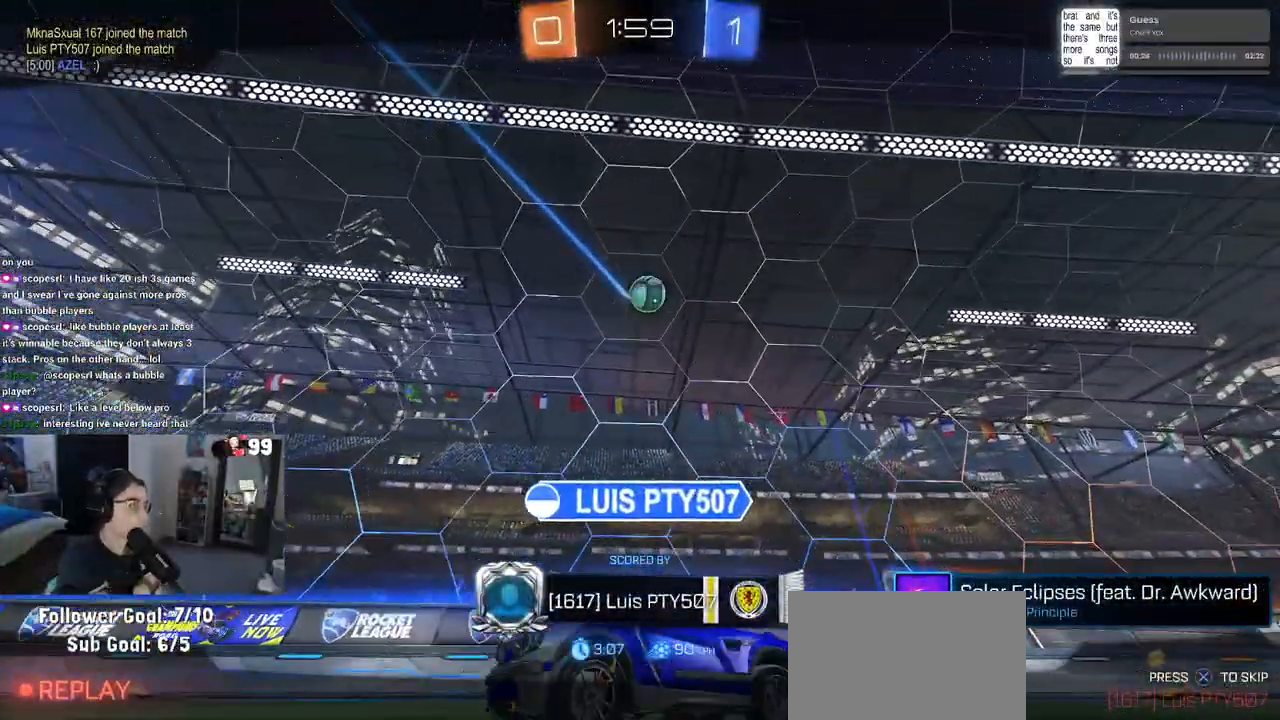
{"dt_ms": 500, "buttons": [], "left_stick": "center", "right_stick": "center", "events": [[33, "CROSS", "up"], [117, "CROSS", "down"], [233, "CROSS", "up"], [333, "CROSS", "down"], [450, "CROSS", "up"]]}
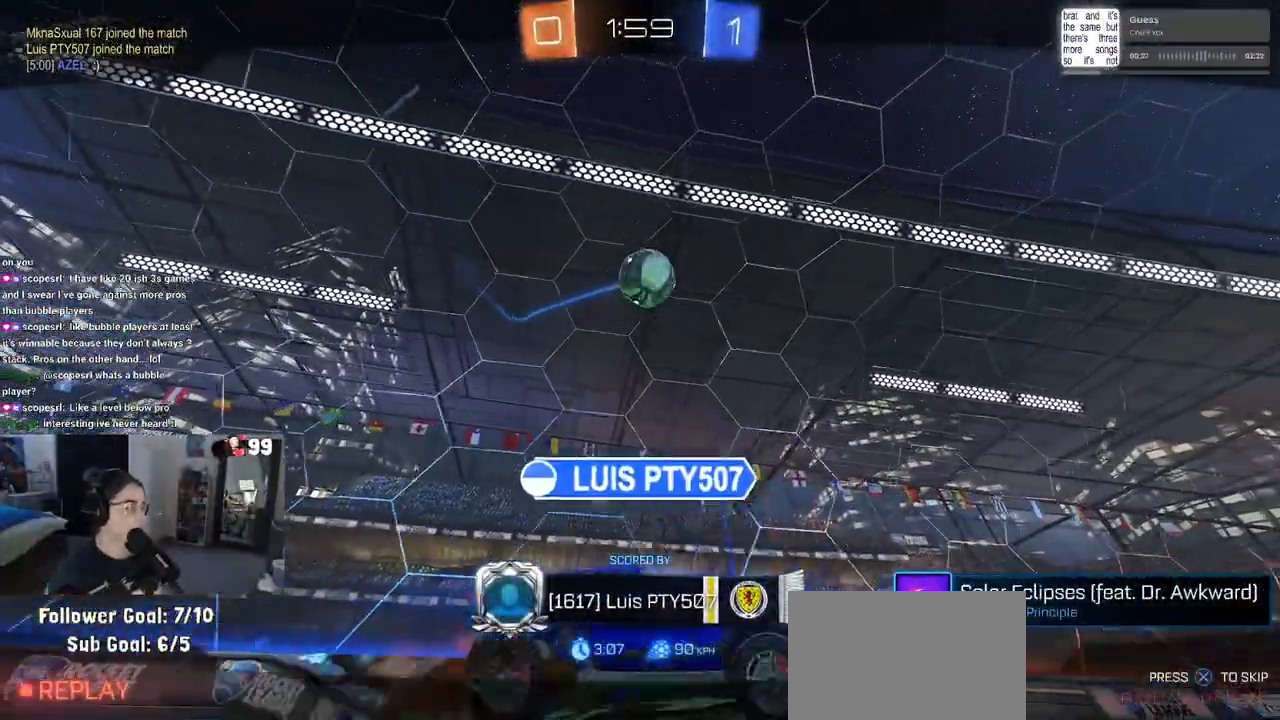
{"dt_ms": 500, "buttons": ["CROSS"], "left_stick": "center", "right_stick": "center", "events": [[67, "CROSS", "down"], [183, "CROSS", "up"], [283, "CROSS", "down"], [367, "CROSS", "up"], [483, "CROSS", "down"]]}
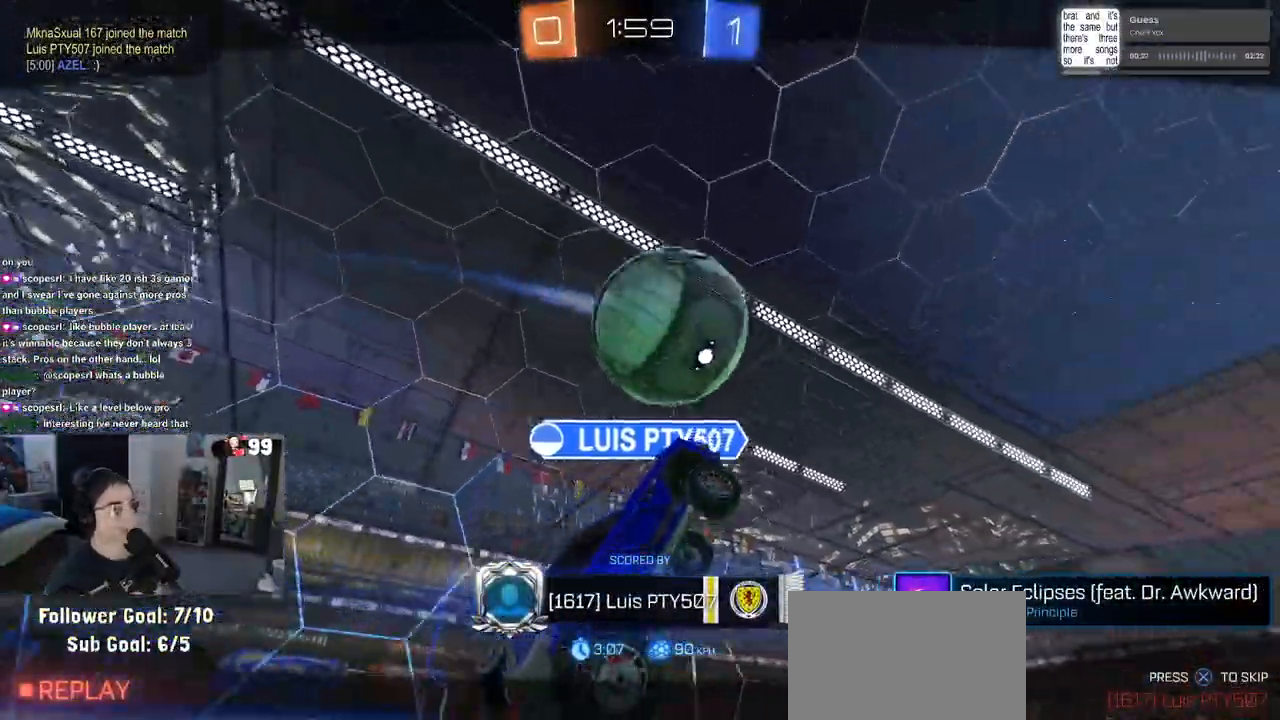
{"dt_ms": 500, "buttons": ["CROSS"], "left_stick": "center", "right_stick": "center", "events": [[100, "CROSS", "up"], [167, "CROSS", "down"], [283, "CROSS", "up"], [383, "CROSS", "down"]]}